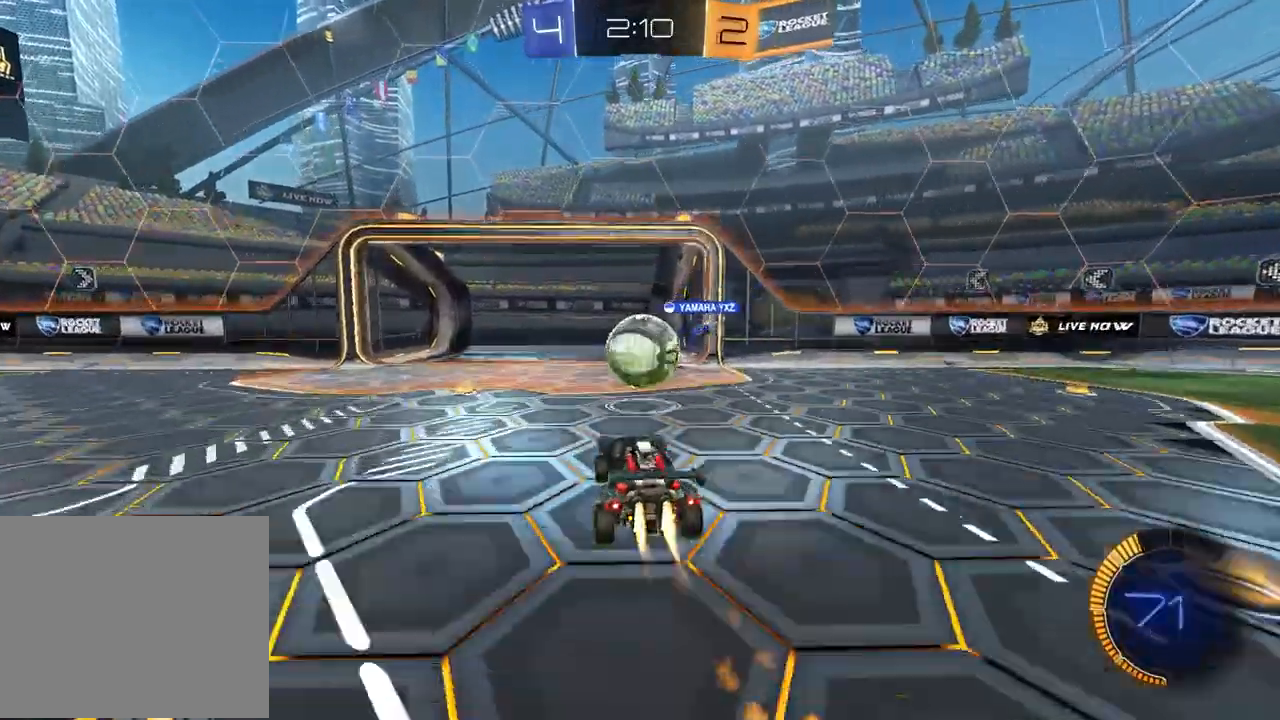
Gameplay with a controller (PlayStation layout); each line is a JSON object with the inputs held at the frame after it. "events" lists button and stick changes between this image and that frame as [ms after this image, input, new state], when the widget could be followed in between.
{"buttons": ["R1", "R2"], "left_stick": "down", "right_stick": "center", "events": [[100, "left_stick", "up-right"], [150, "CROSS", "down"], [283, "CROSS", "up"], [333, "left_stick", "down"]]}
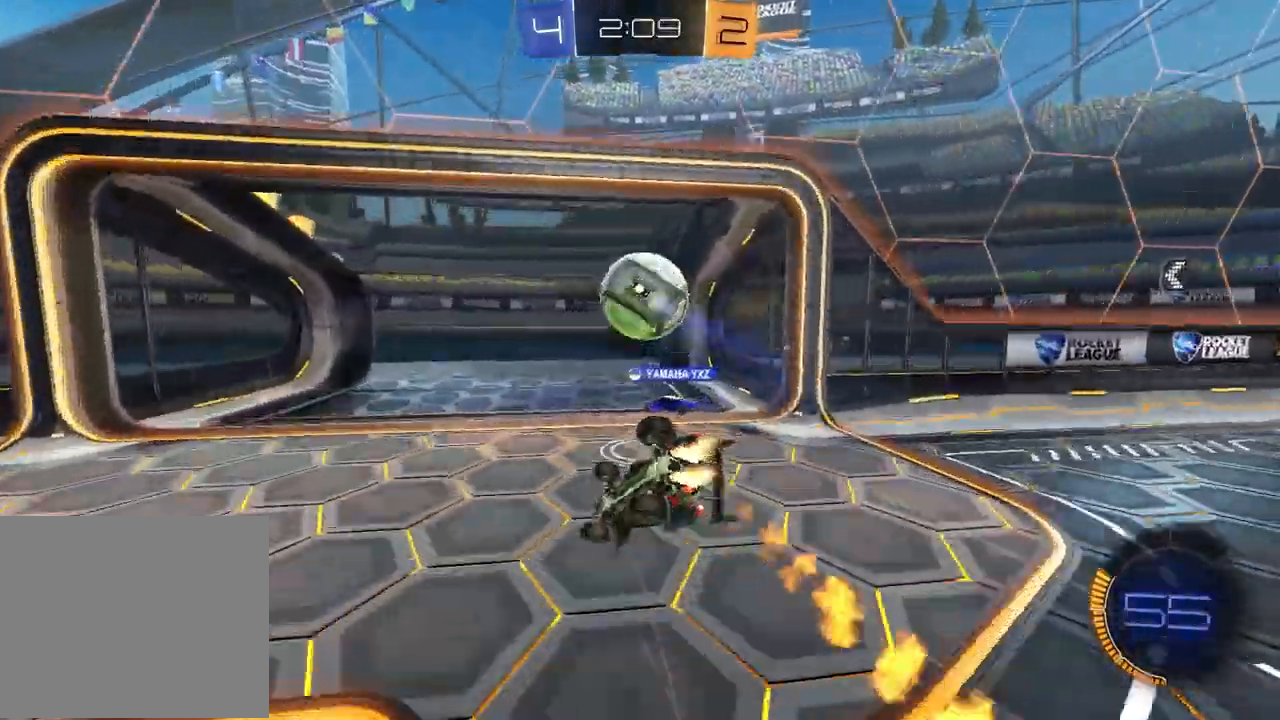
{"buttons": [], "left_stick": "center", "right_stick": "center"}
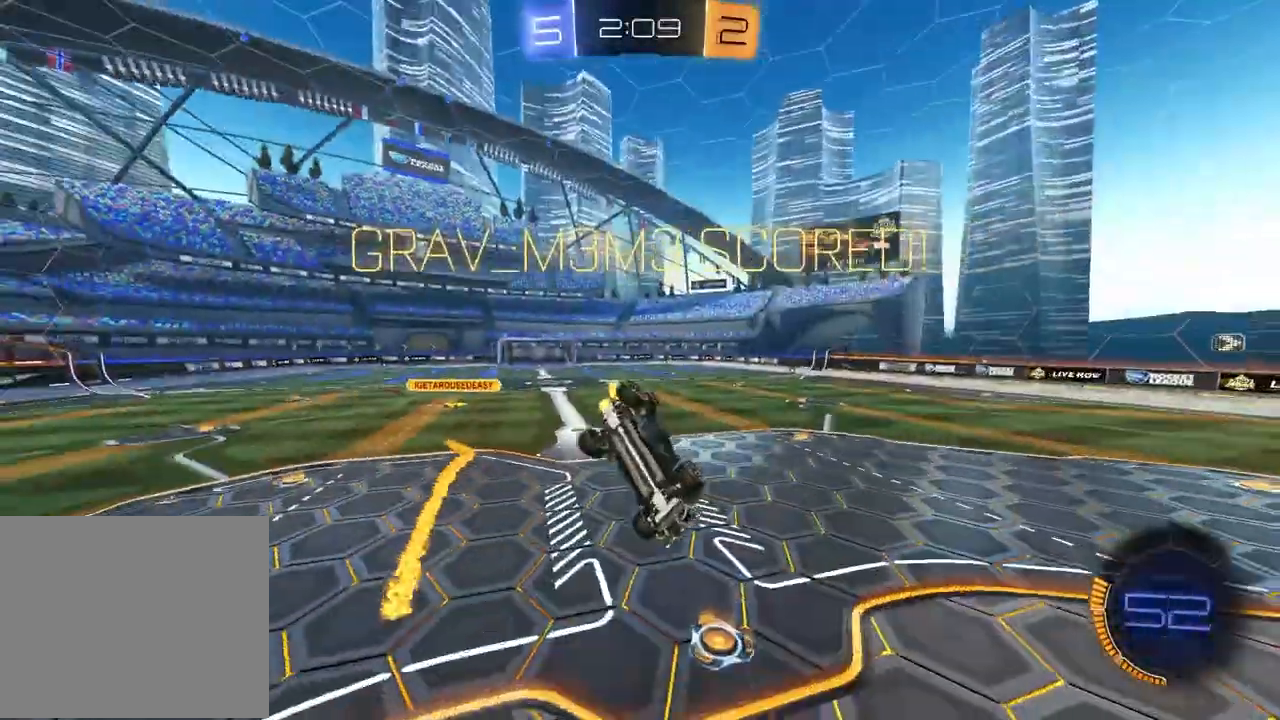
{"buttons": ["CROSS"], "left_stick": "left", "right_stick": "center", "events": [[33, "left_stick", "left"], [500, "CROSS", "down"]]}
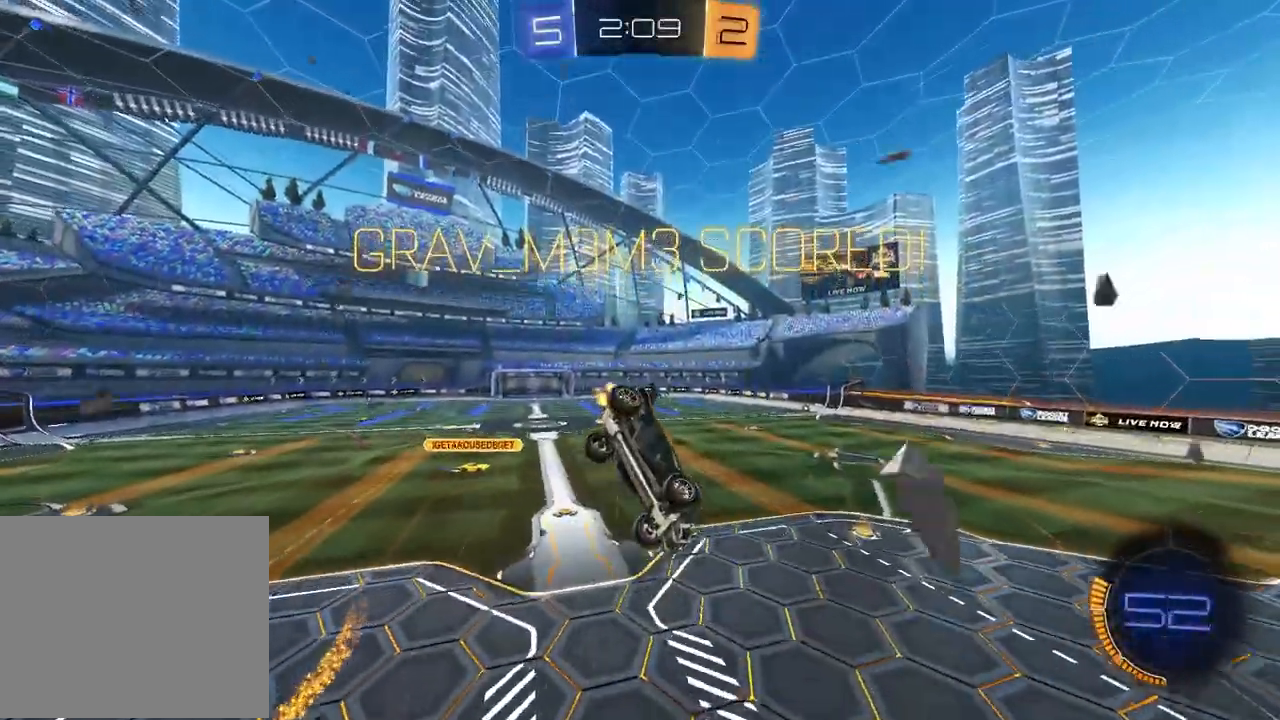
{"buttons": [], "left_stick": "center", "right_stick": "center", "events": [[17, "CROSS", "up"], [67, "left_stick", "up-left"], [483, "left_stick", "center"]]}
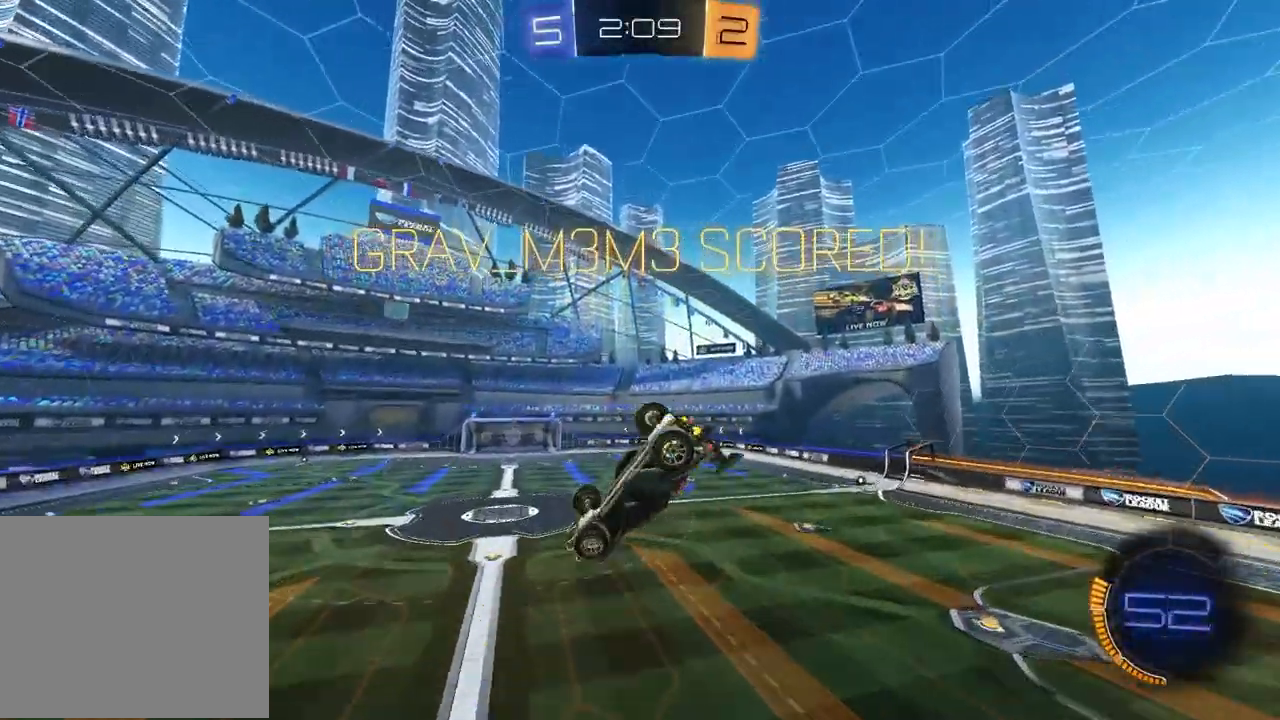
{"buttons": ["SQUARE", "R1"], "left_stick": "up-right", "right_stick": "center", "events": [[100, "SQUARE", "down"], [117, "R1", "down"], [217, "R1", "up"], [250, "left_stick", "up-left"], [317, "R1", "down"], [400, "R1", "up"], [450, "left_stick", "up-right"], [500, "R1", "down"]]}
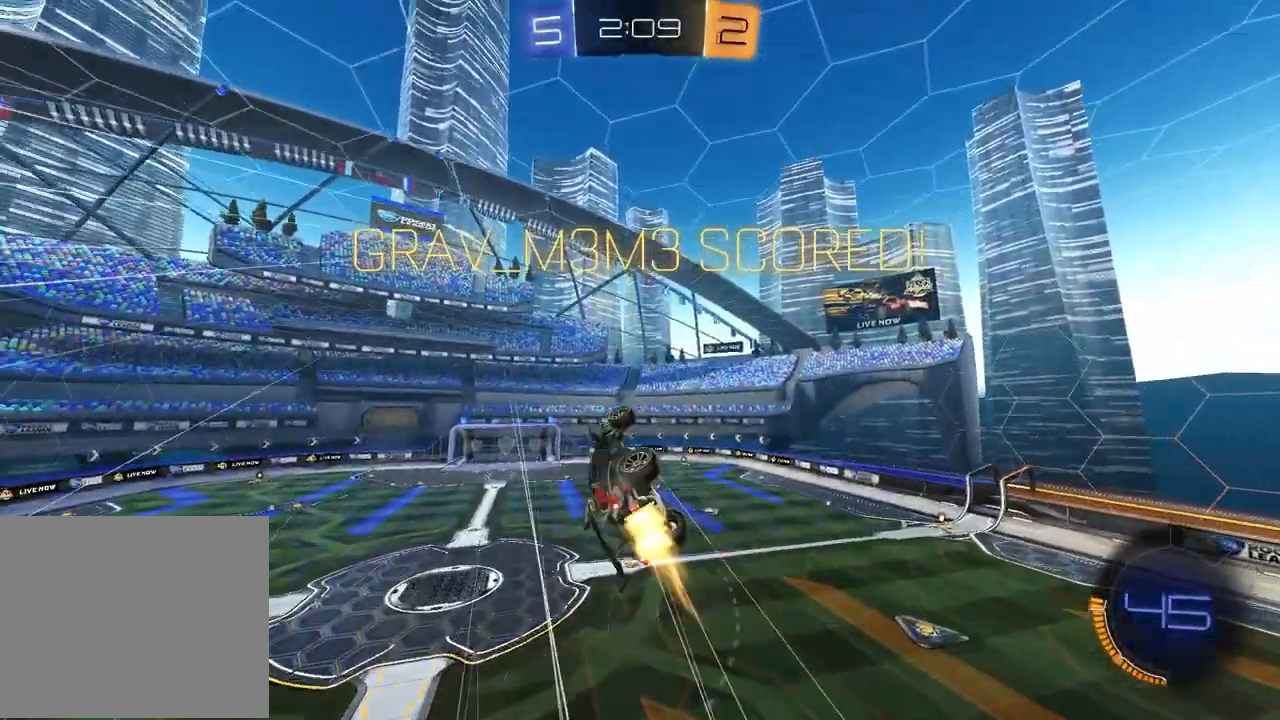
{"buttons": [], "left_stick": "center", "right_stick": "center", "events": [[17, "left_stick", "right"], [83, "R1", "up"], [100, "SQUARE", "up"], [117, "left_stick", "center"]]}
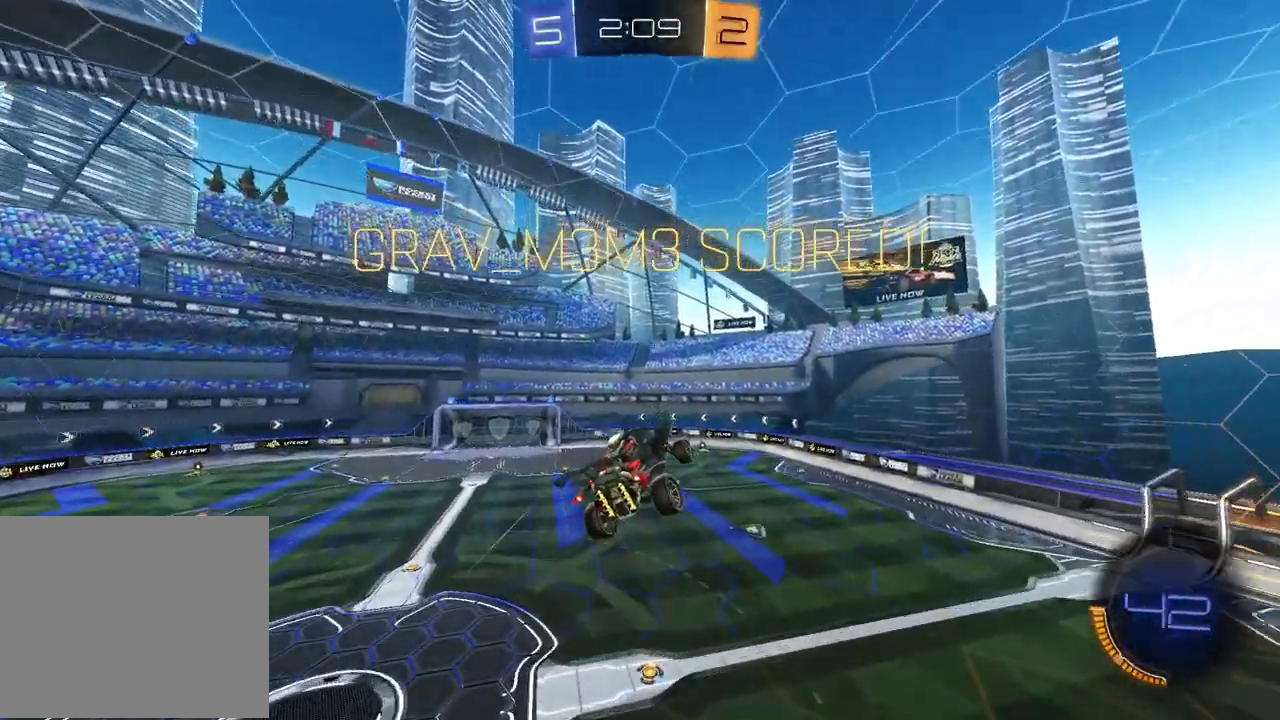
{"buttons": [], "left_stick": "center", "right_stick": "center", "events": []}
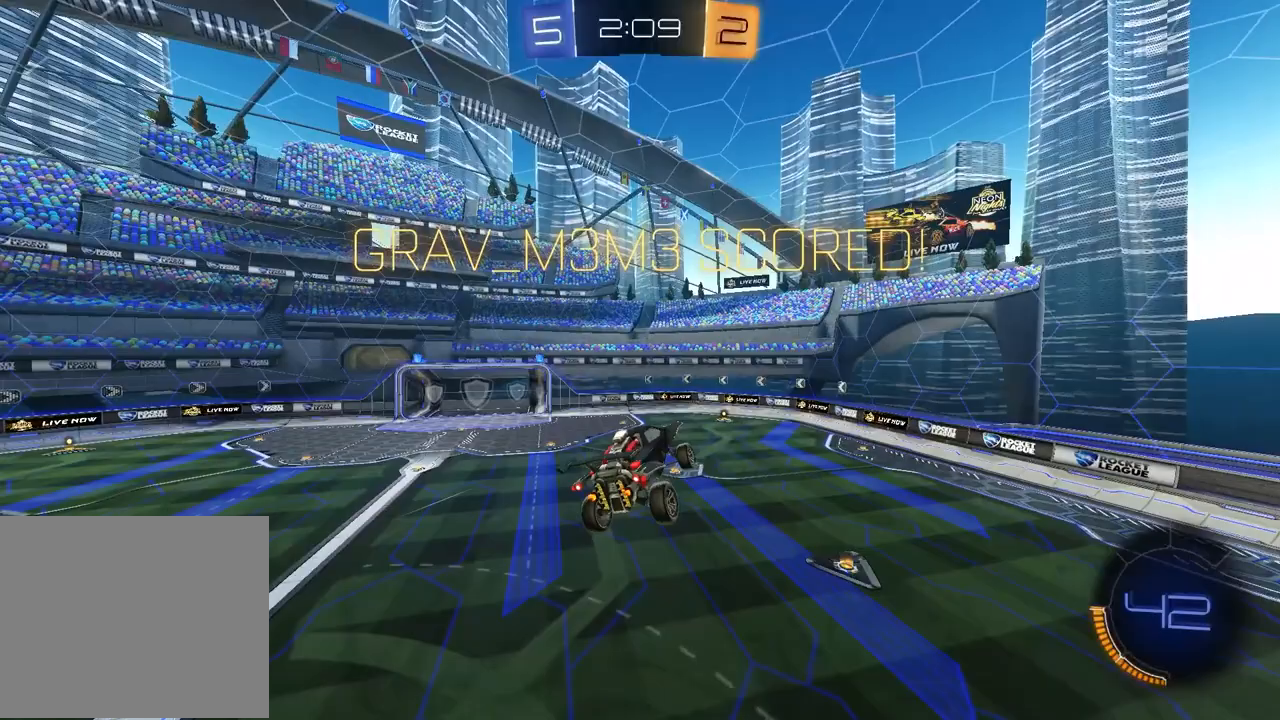
{"buttons": [], "left_stick": "center", "right_stick": "center", "events": []}
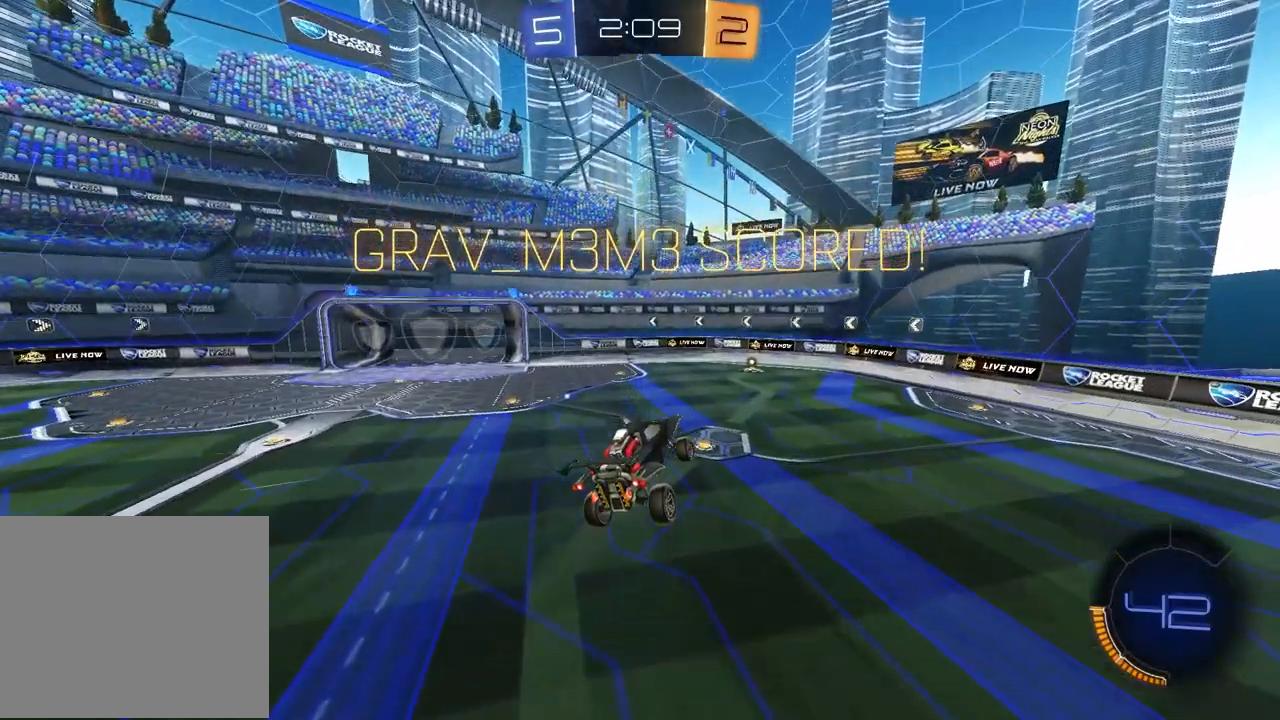
{"buttons": [], "left_stick": "center", "right_stick": "center", "events": [[33, "CROSS", "down"], [150, "CROSS", "up"], [200, "CROSS", "down"], [317, "CROSS", "up"], [417, "CROSS", "down"], [500, "CROSS", "up"]]}
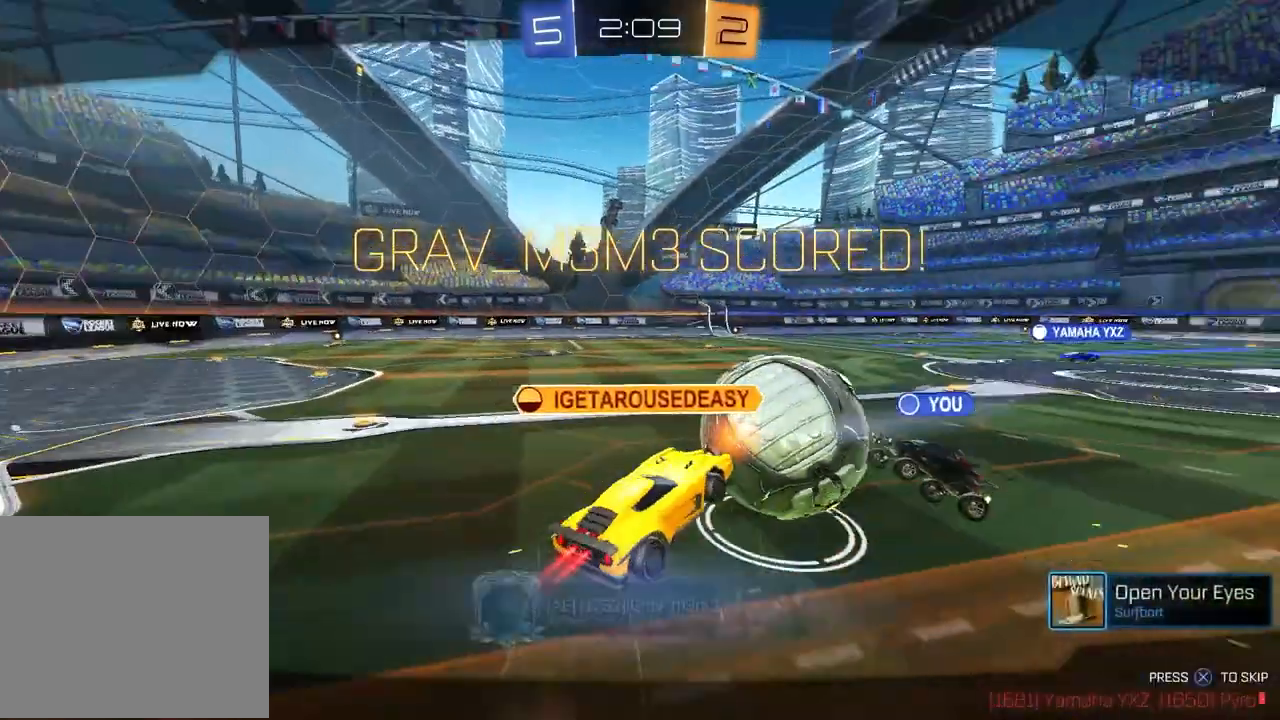
{"buttons": [], "left_stick": "center", "right_stick": "center", "events": []}
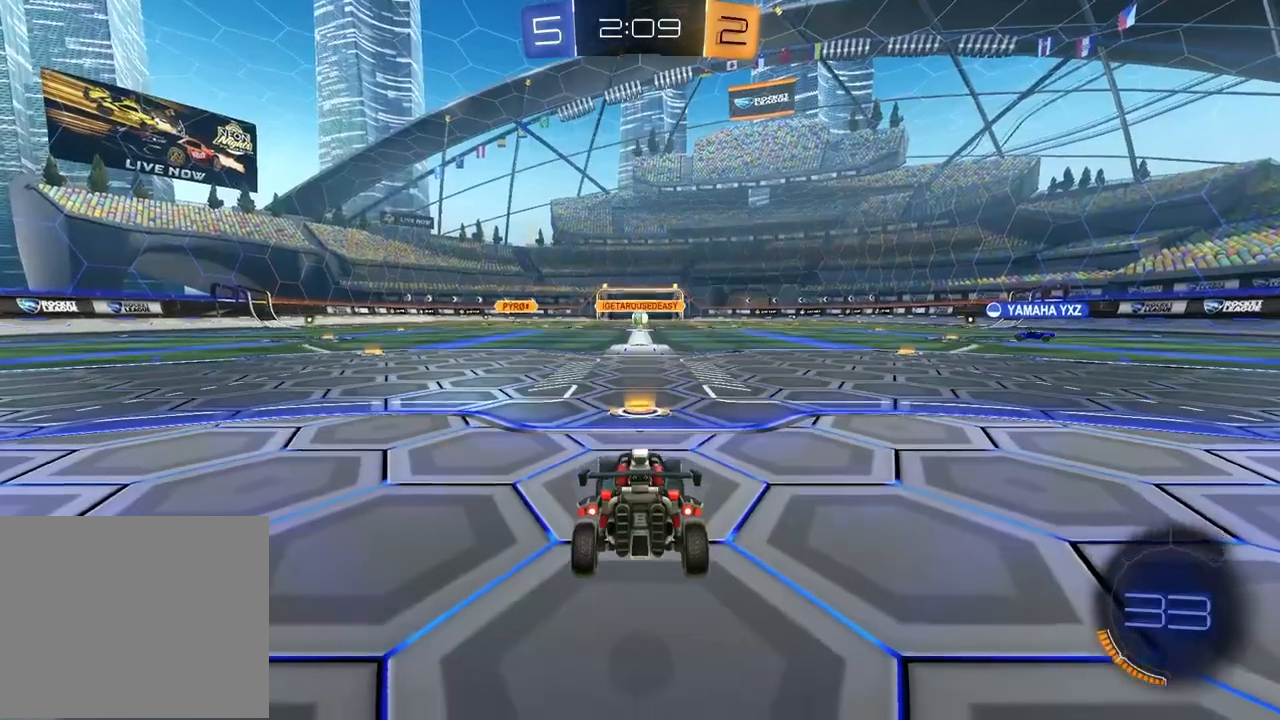
{"buttons": [], "left_stick": "center", "right_stick": "center", "events": []}
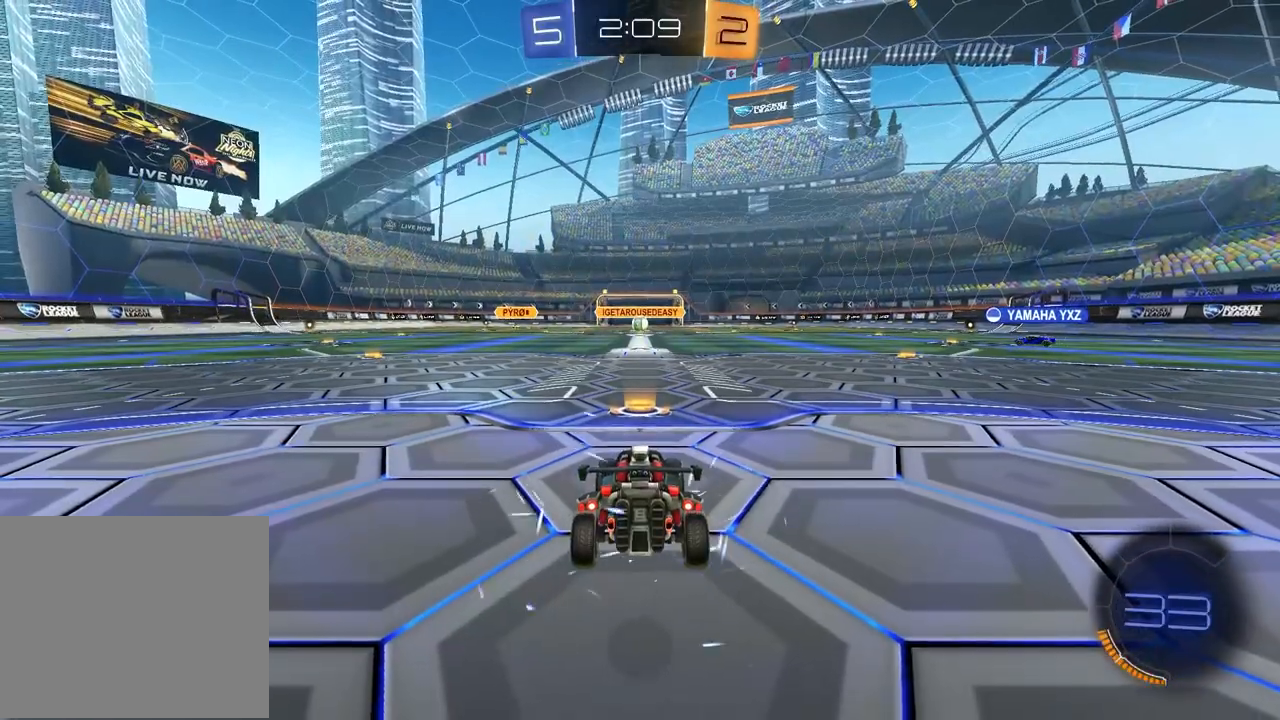
{"buttons": [], "left_stick": "center", "right_stick": "center", "events": []}
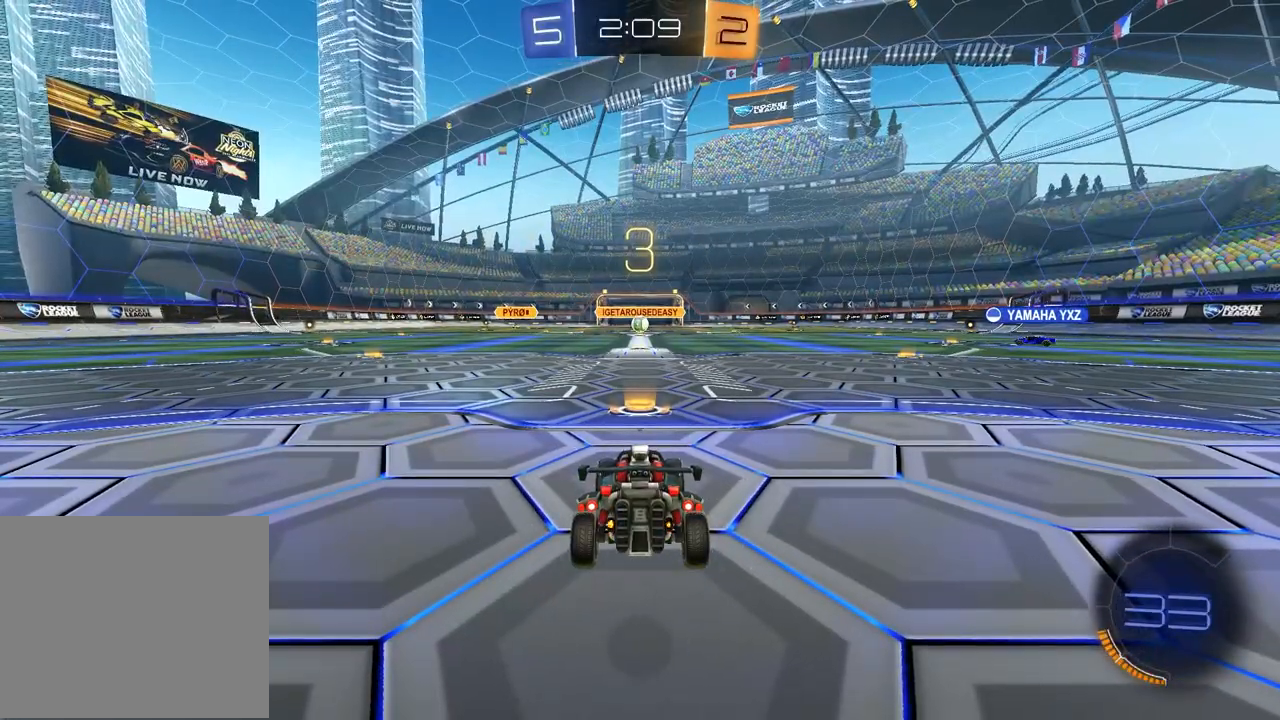
{"buttons": ["SELECT"], "left_stick": "center", "right_stick": "center", "events": [[350, "SELECT", "down"]]}
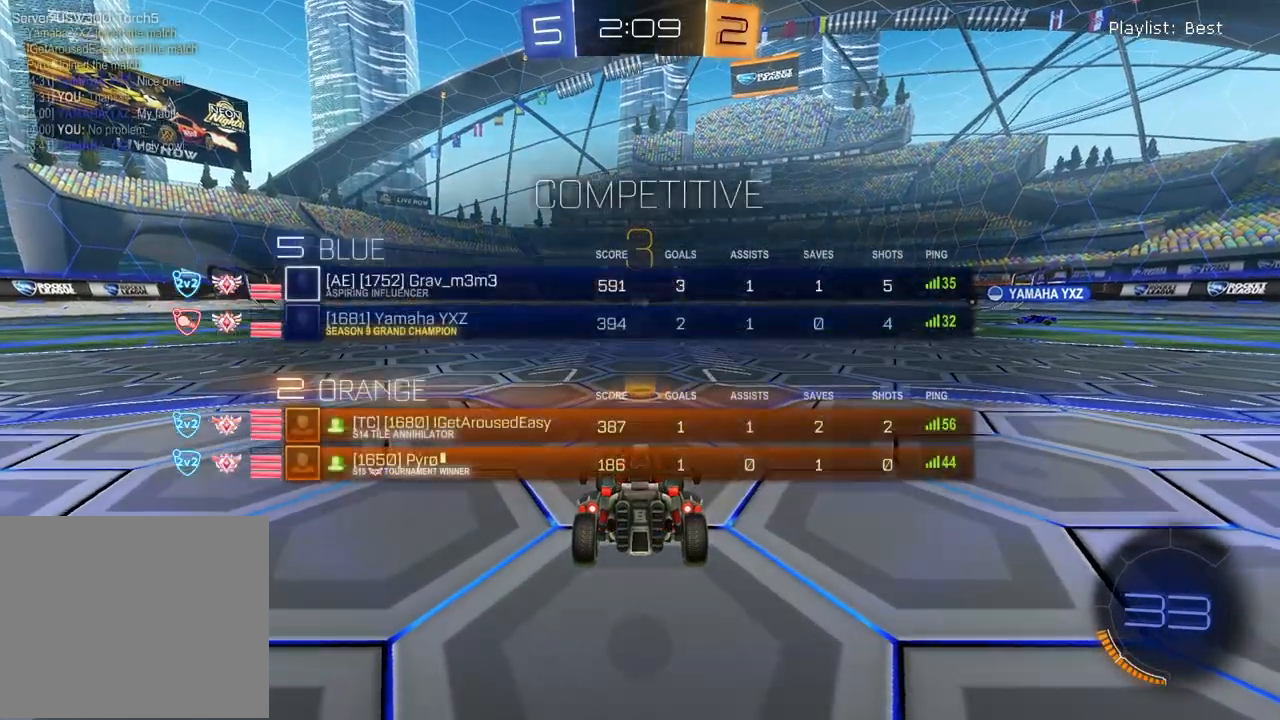
{"buttons": ["SELECT"], "left_stick": "center", "right_stick": "center", "events": [[83, "R3", "down"], [133, "R3", "up"], [200, "R3", "down"], [283, "R3", "up"]]}
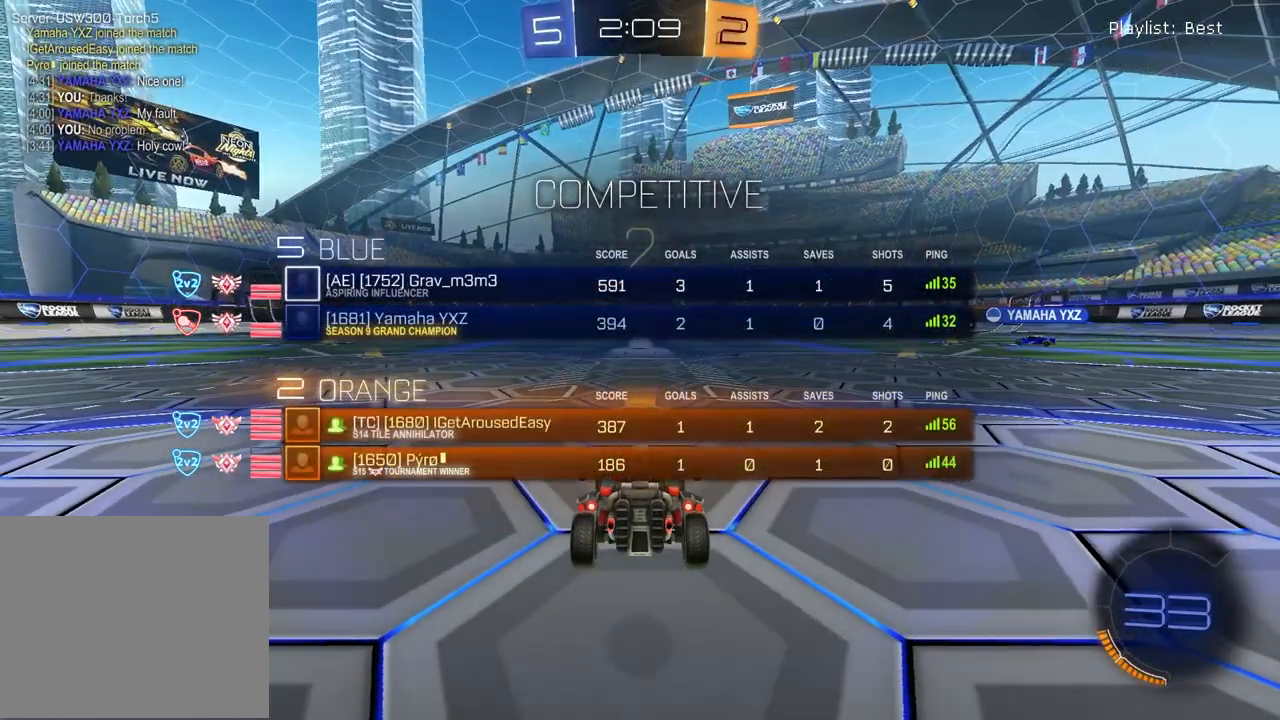
{"buttons": [], "left_stick": "right", "right_stick": "center", "events": [[83, "TRIANGLE", "down"], [133, "TRIANGLE", "up"], [150, "SELECT", "up"], [317, "left_stick", "left"], [450, "left_stick", "right"]]}
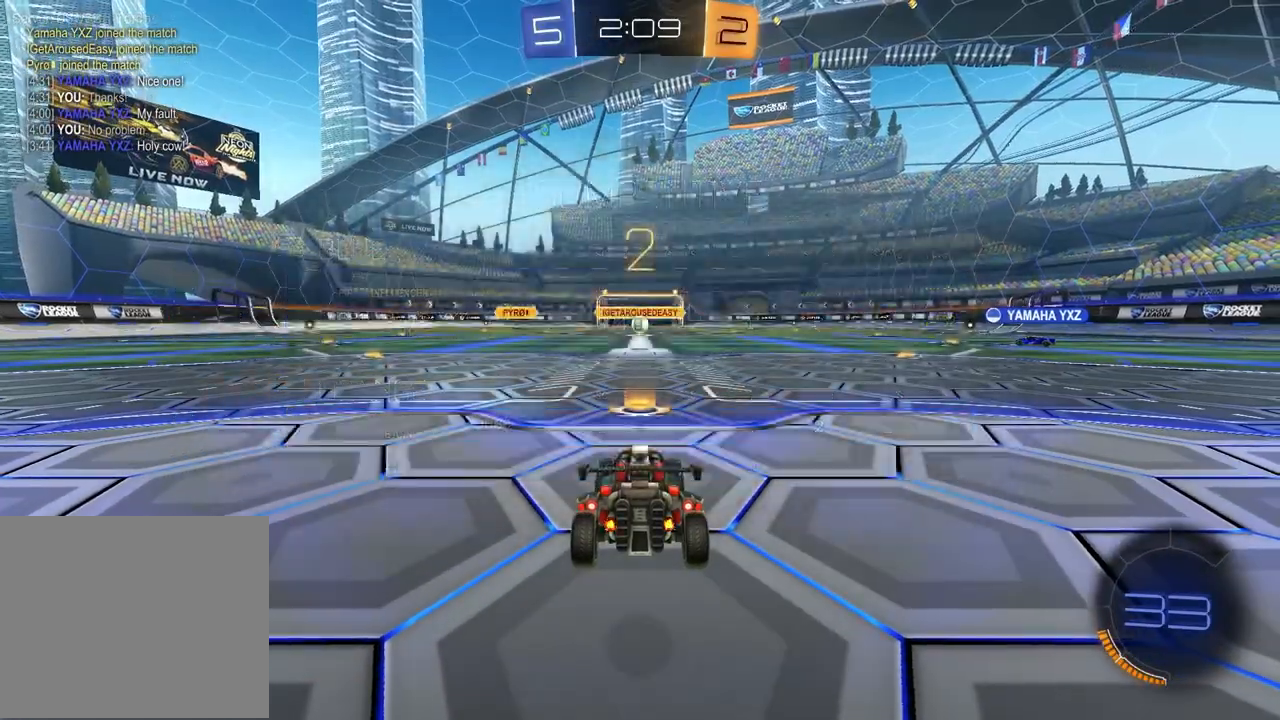
{"buttons": [], "left_stick": "up-right", "right_stick": "center", "events": [[67, "left_stick", "left"], [217, "left_stick", "up-right"], [317, "left_stick", "left"], [450, "left_stick", "up-right"]]}
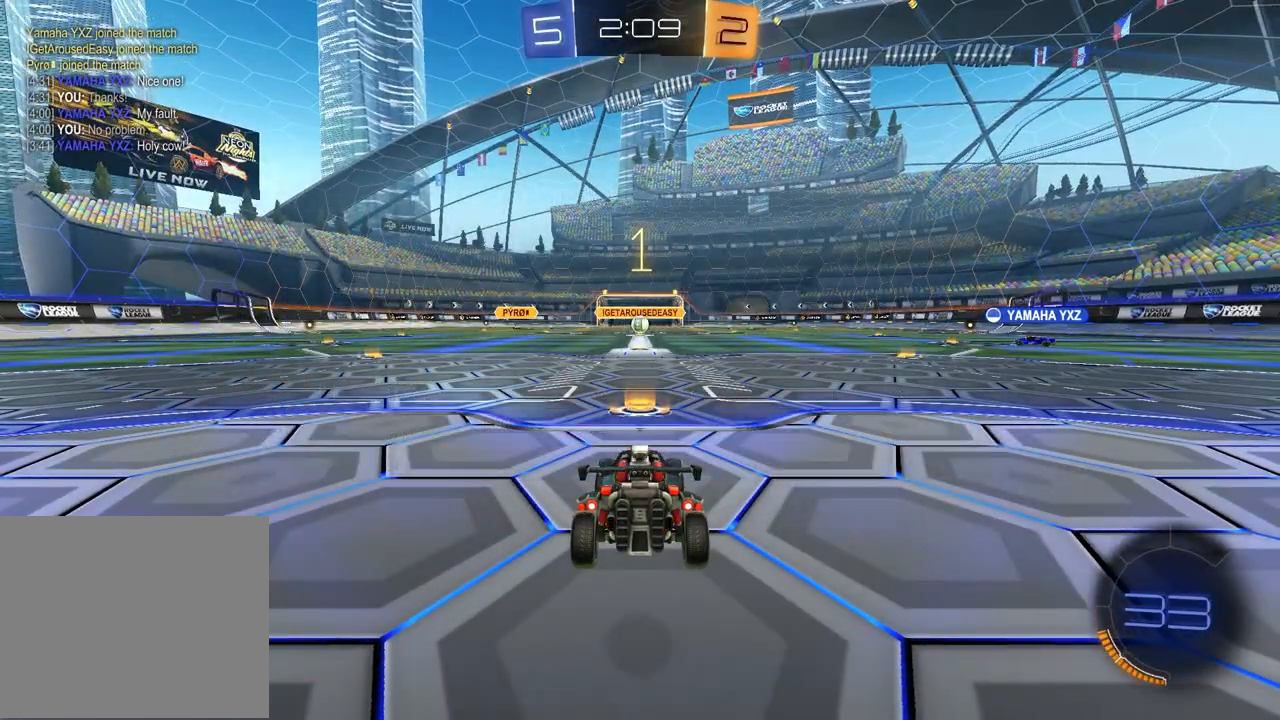
{"buttons": ["R2"], "left_stick": "center", "right_stick": "center", "events": [[100, "left_stick", "left"], [217, "left_stick", "center"], [483, "R2", "down"]]}
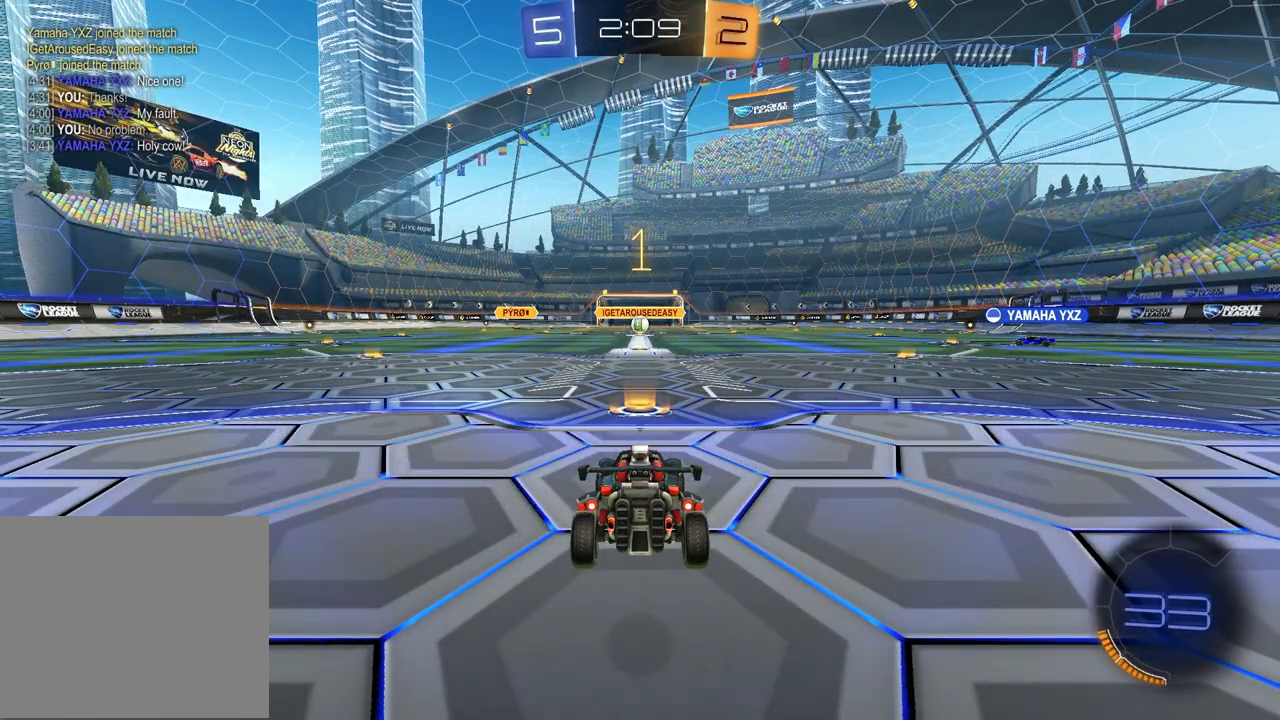
{"buttons": ["R1", "R2"], "left_stick": "up-left", "right_stick": "center", "events": [[33, "TRIANGLE", "down"], [83, "R1", "down"], [167, "TRIANGLE", "up"], [483, "left_stick", "up-left"]]}
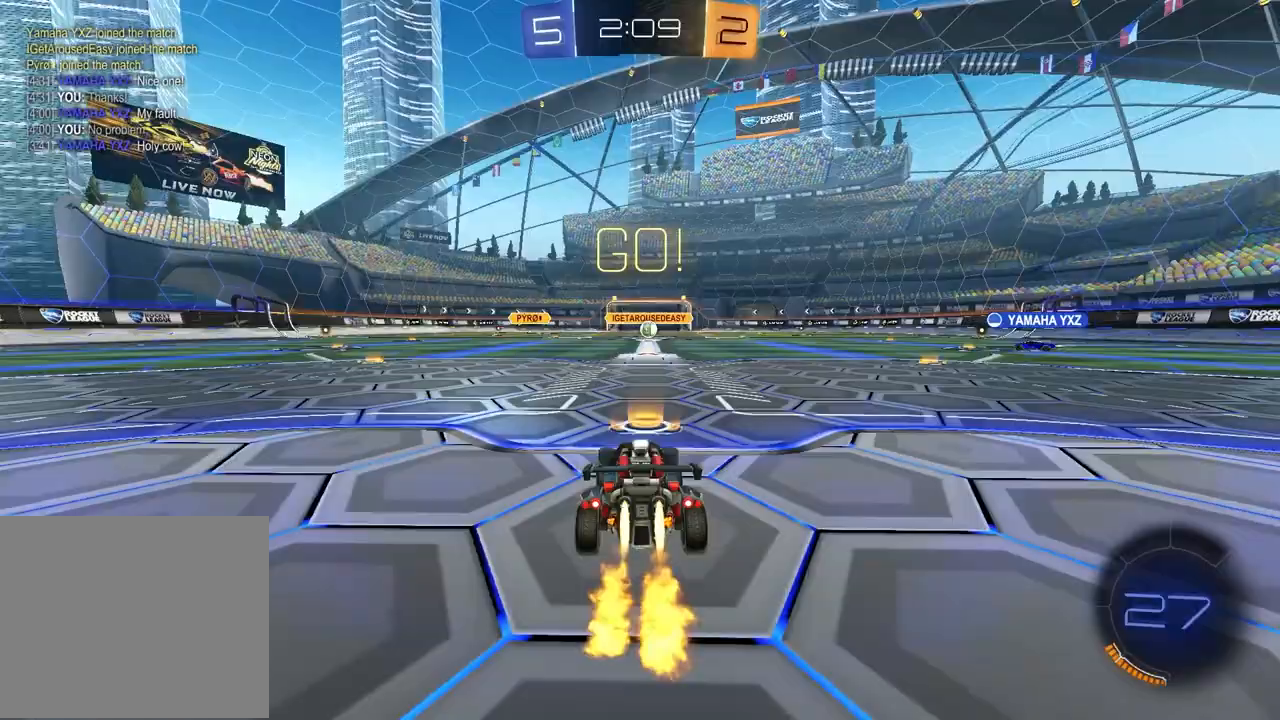
{"buttons": ["SQUARE", "R1", "R2"], "left_stick": "down", "right_stick": "center", "events": [[50, "CROSS", "down"], [83, "CROSS", "up"], [117, "left_stick", "up-right"], [150, "CROSS", "down"], [217, "left_stick", "down-right"], [233, "CROSS", "up"], [267, "left_stick", "down"], [300, "TRIANGLE", "down"], [383, "TRIANGLE", "up"], [433, "SQUARE", "down"]]}
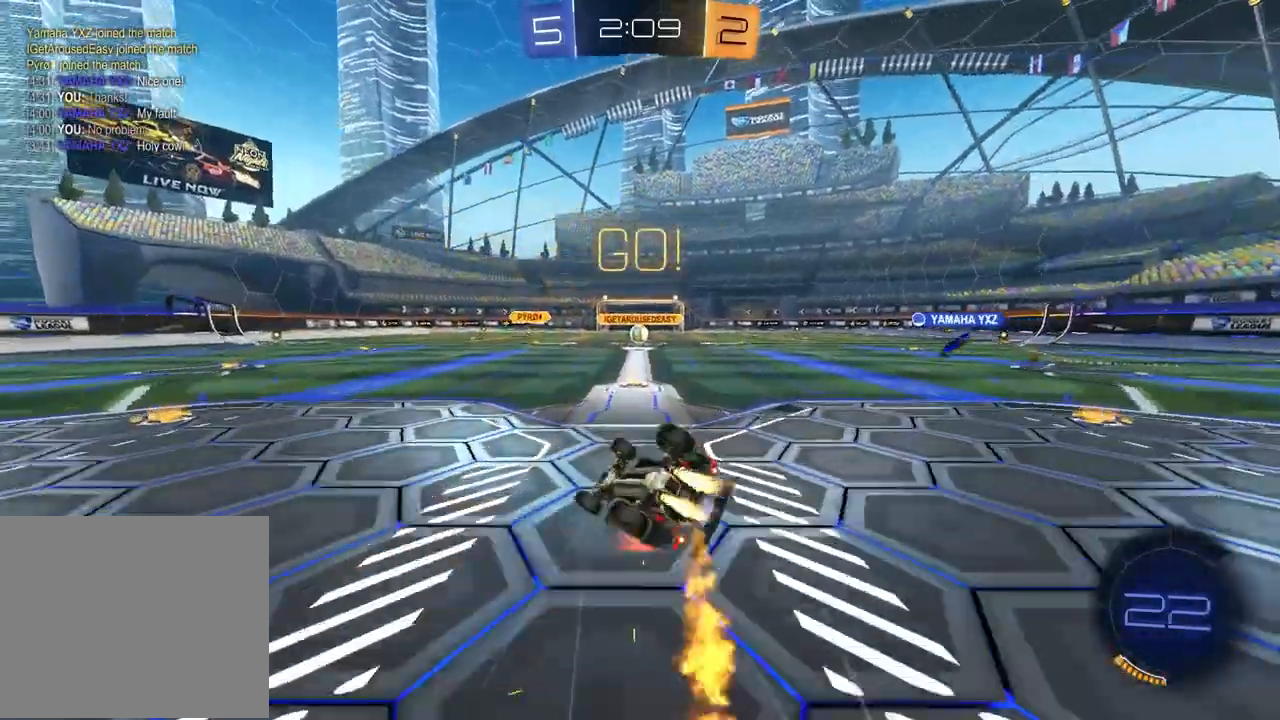
{"buttons": ["R2"], "left_stick": "center", "right_stick": "center", "events": [[17, "left_stick", "down-right"], [200, "R1", "up"], [450, "left_stick", "center"], [467, "SQUARE", "up"]]}
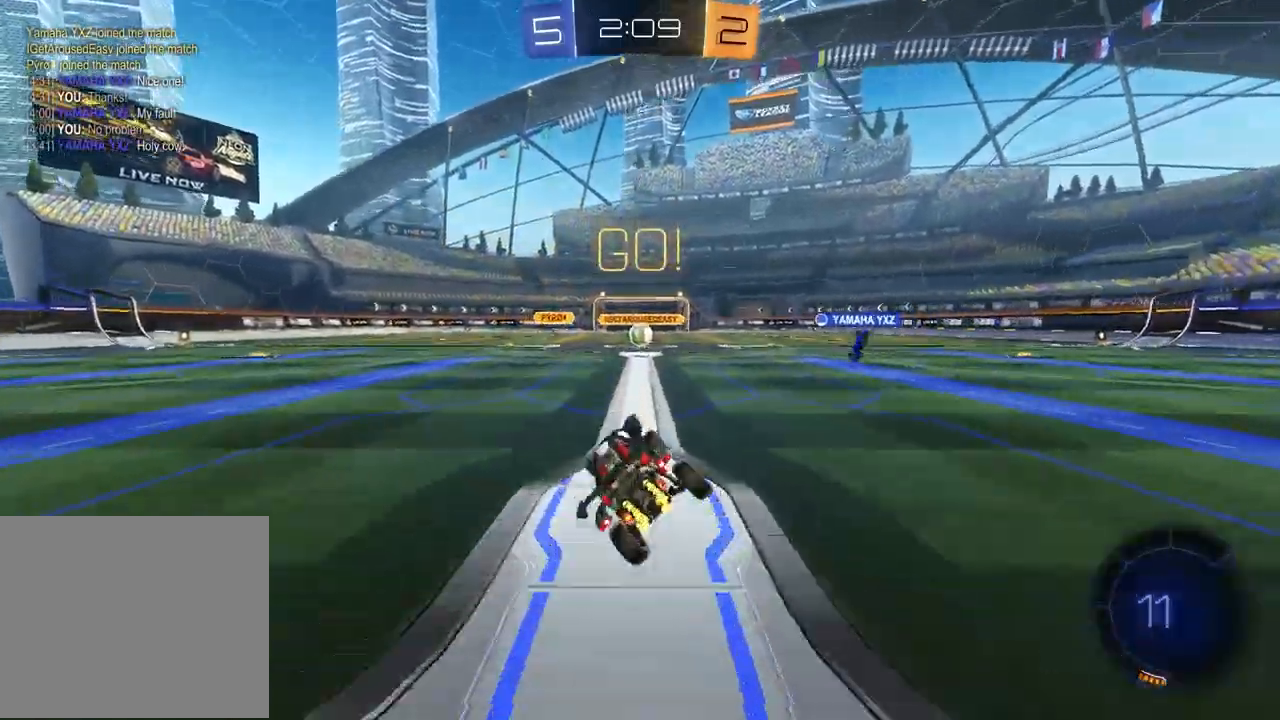
{"buttons": [], "left_stick": "center", "right_stick": "center", "events": [[83, "R1", "down"], [183, "R1", "up"], [400, "R2", "up"]]}
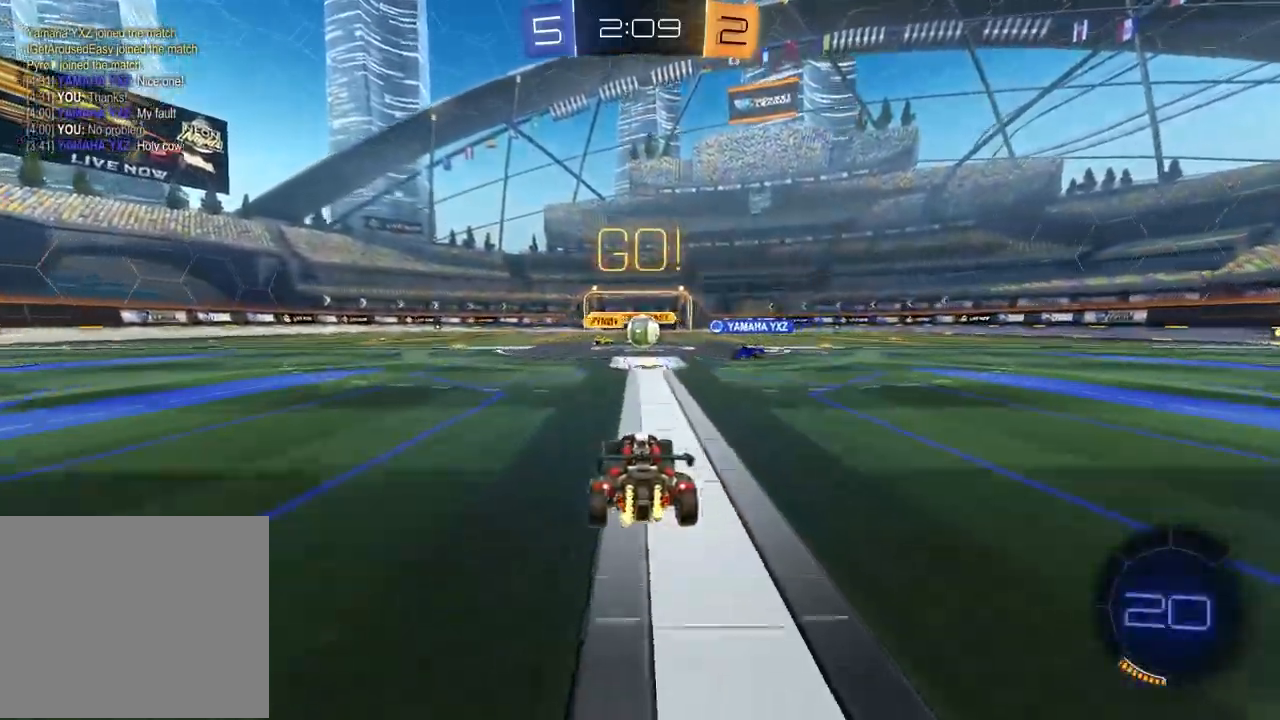
{"buttons": ["R2"], "left_stick": "right", "right_stick": "center", "events": [[133, "R2", "down"], [500, "left_stick", "right"]]}
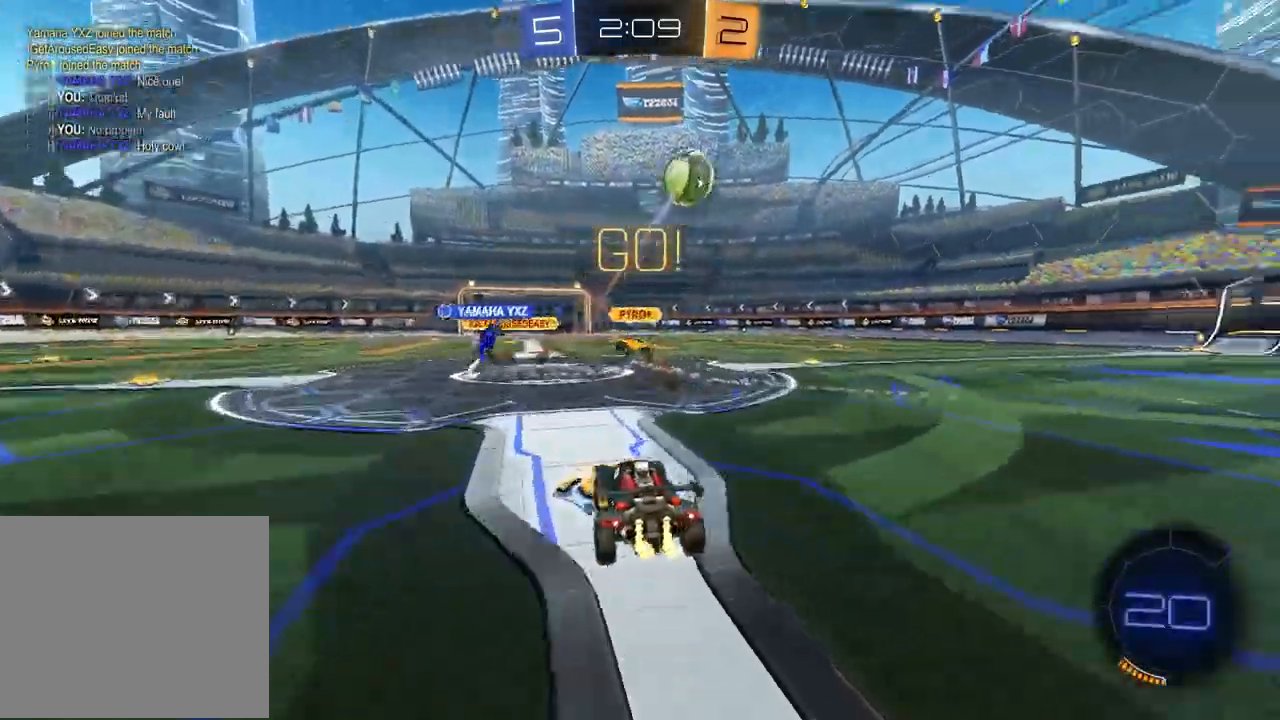
{"buttons": ["CROSS", "R1", "R2"], "left_stick": "up-right", "right_stick": "center", "events": [[50, "L1", "down"], [183, "L1", "up"], [233, "R1", "down"], [400, "left_stick", "up"], [433, "CROSS", "down"], [483, "left_stick", "up-right"]]}
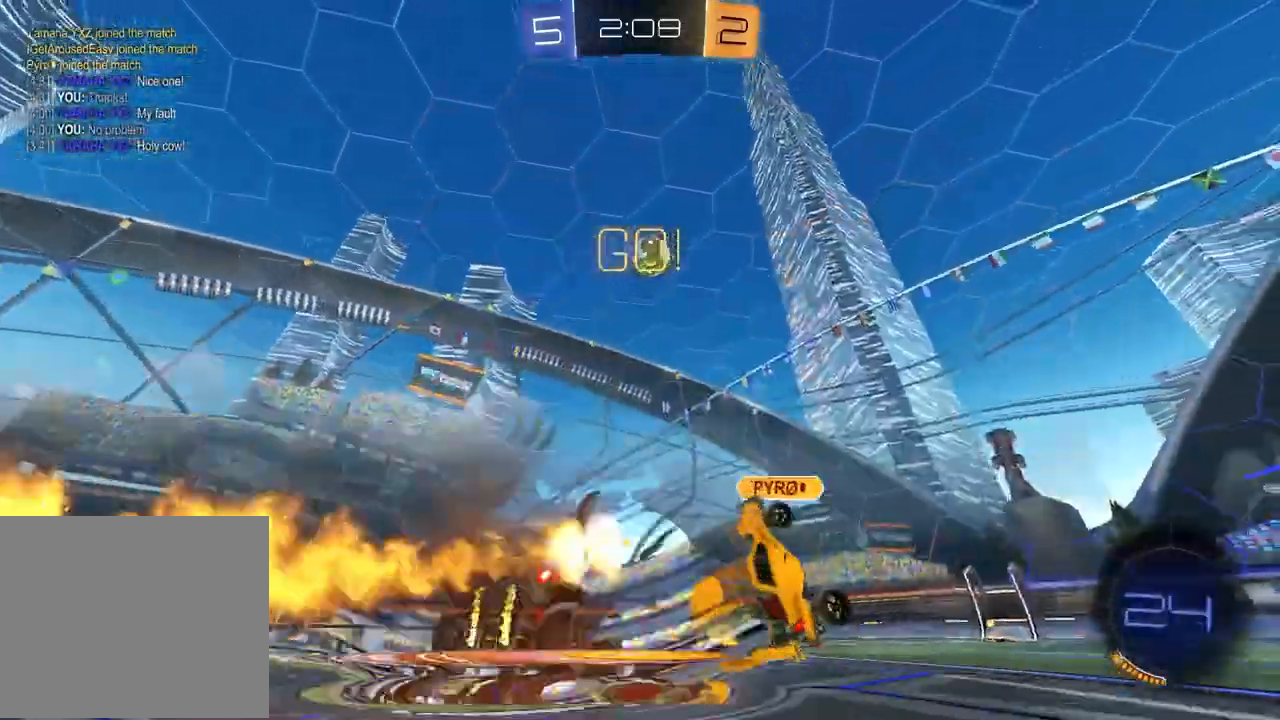
{"buttons": ["SQUARE", "R2"], "left_stick": "down-right", "right_stick": "center", "events": [[117, "left_stick", "down-right"], [150, "CROSS", "up"], [183, "left_stick", "down-left"], [217, "TRIANGLE", "down"], [317, "TRIANGLE", "up"], [350, "SQUARE", "down"], [367, "R1", "up"], [483, "left_stick", "down-right"]]}
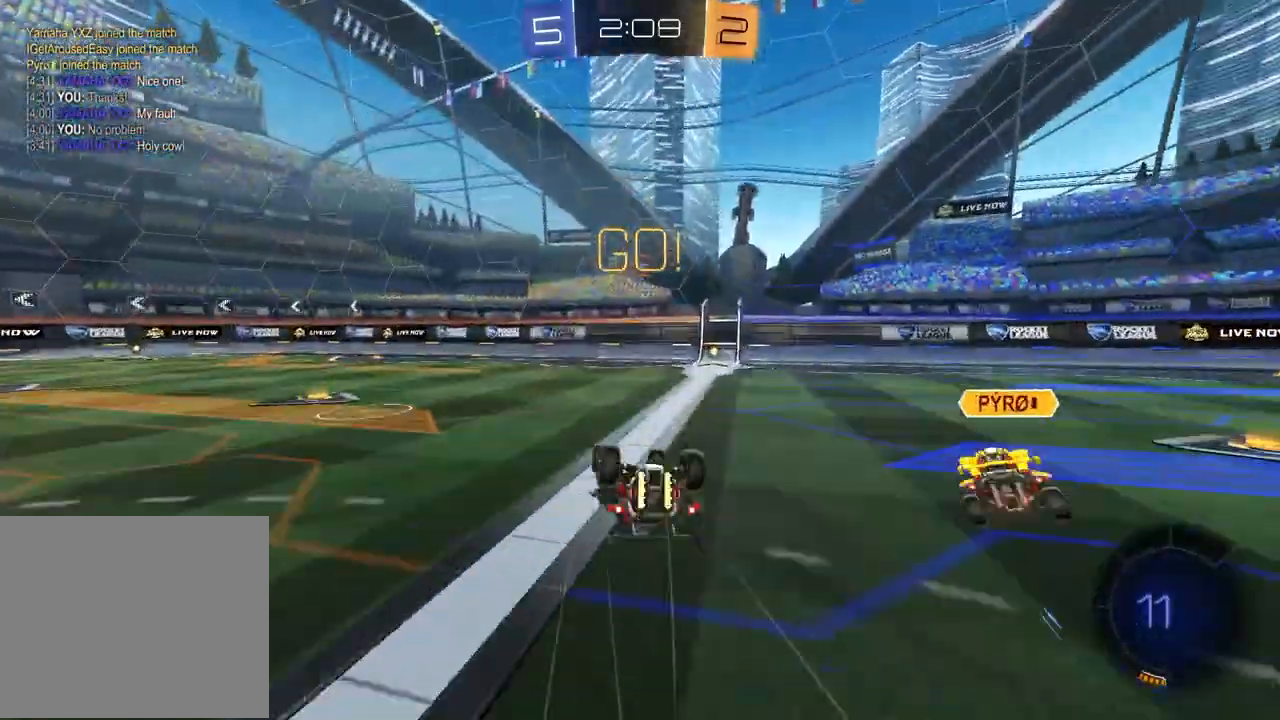
{"buttons": ["R1", "R2"], "left_stick": "down-right", "right_stick": "center", "events": [[217, "left_stick", "center"], [350, "SQUARE", "up"], [500, "R1", "down"], [500, "left_stick", "down-right"]]}
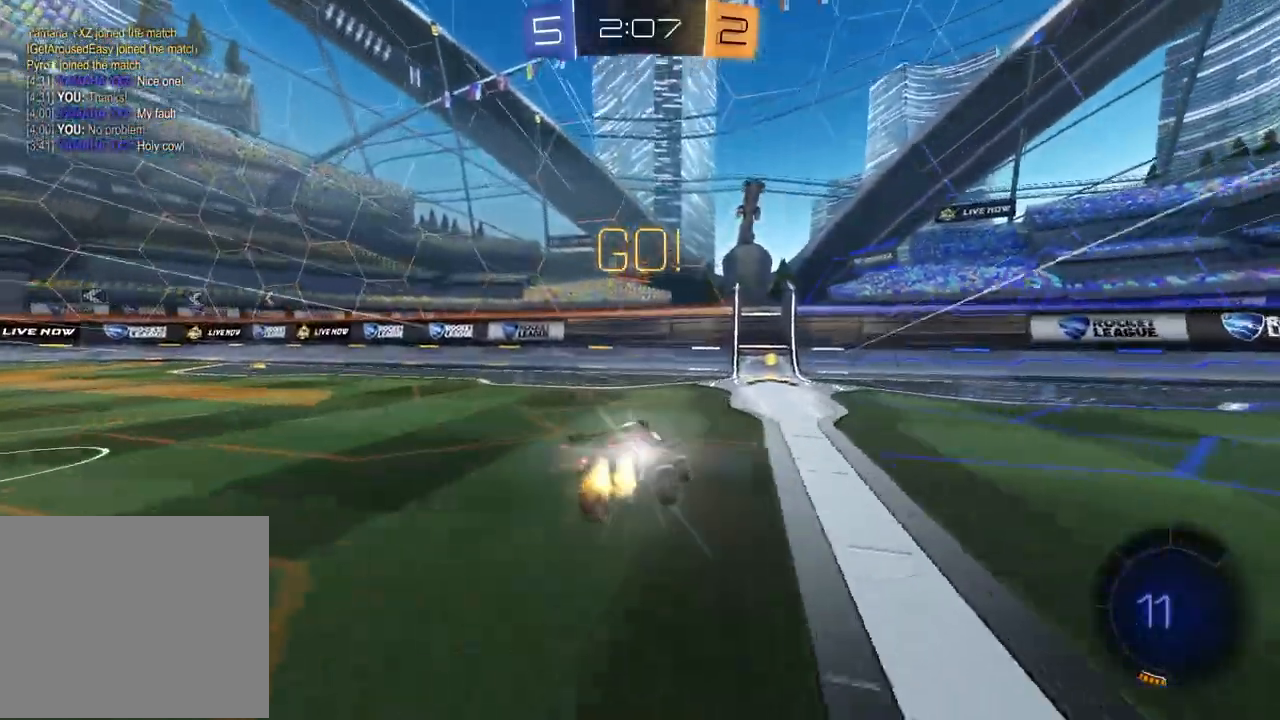
{"buttons": ["L1", "L2"], "left_stick": "left", "right_stick": "center", "events": [[150, "left_stick", "center"], [233, "TRIANGLE", "down"], [300, "left_stick", "left"], [317, "R1", "up"], [350, "TRIANGLE", "up"], [433, "R2", "up"], [500, "L1", "down"], [500, "L2", "down"]]}
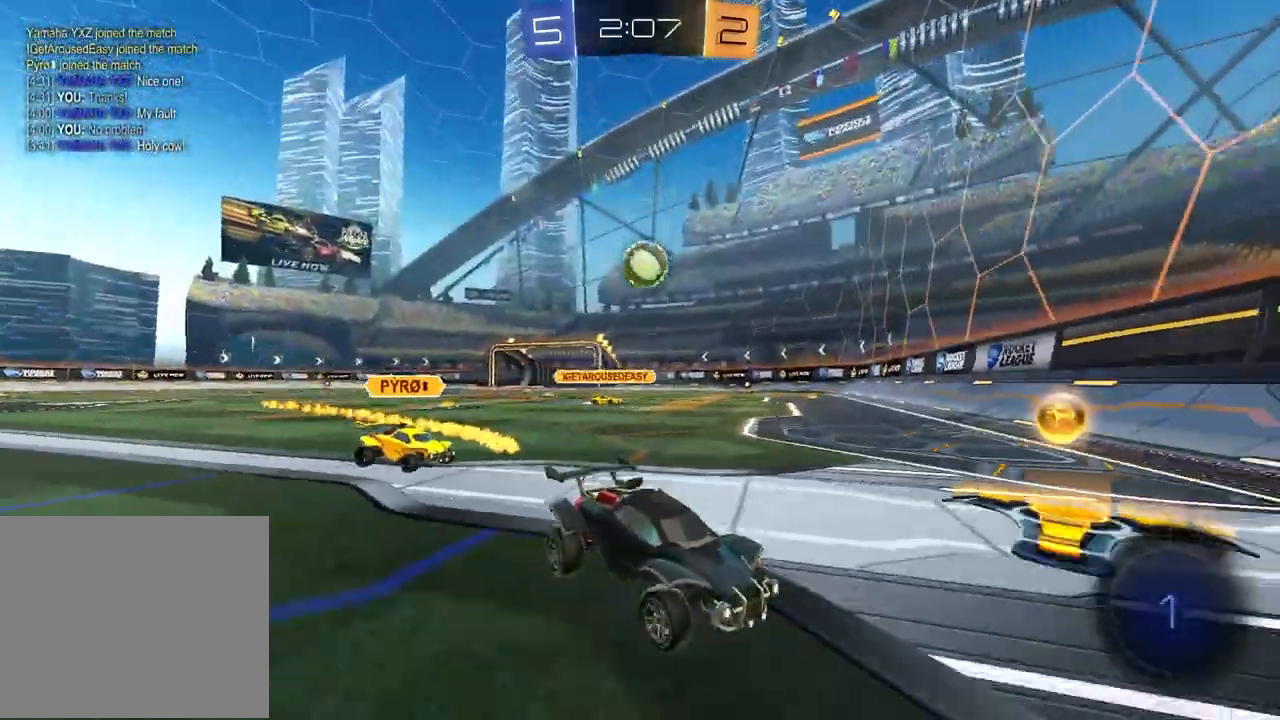
{"buttons": ["R2"], "left_stick": "right", "right_stick": "center", "events": [[283, "L1", "up"], [300, "L2", "up"], [400, "R2", "down"], [500, "left_stick", "right"]]}
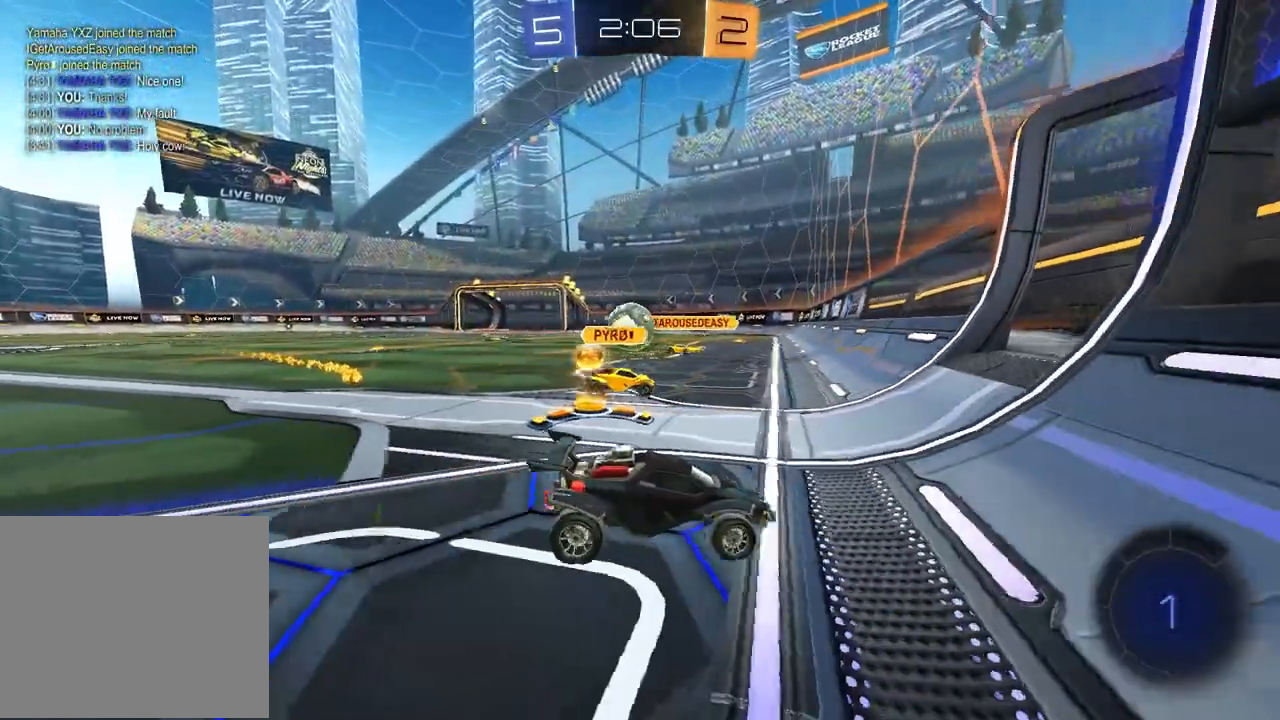
{"buttons": ["L2"], "left_stick": "down-right", "right_stick": "center", "events": [[83, "R2", "up"], [100, "L2", "down"], [167, "left_stick", "left"], [433, "left_stick", "down-right"]]}
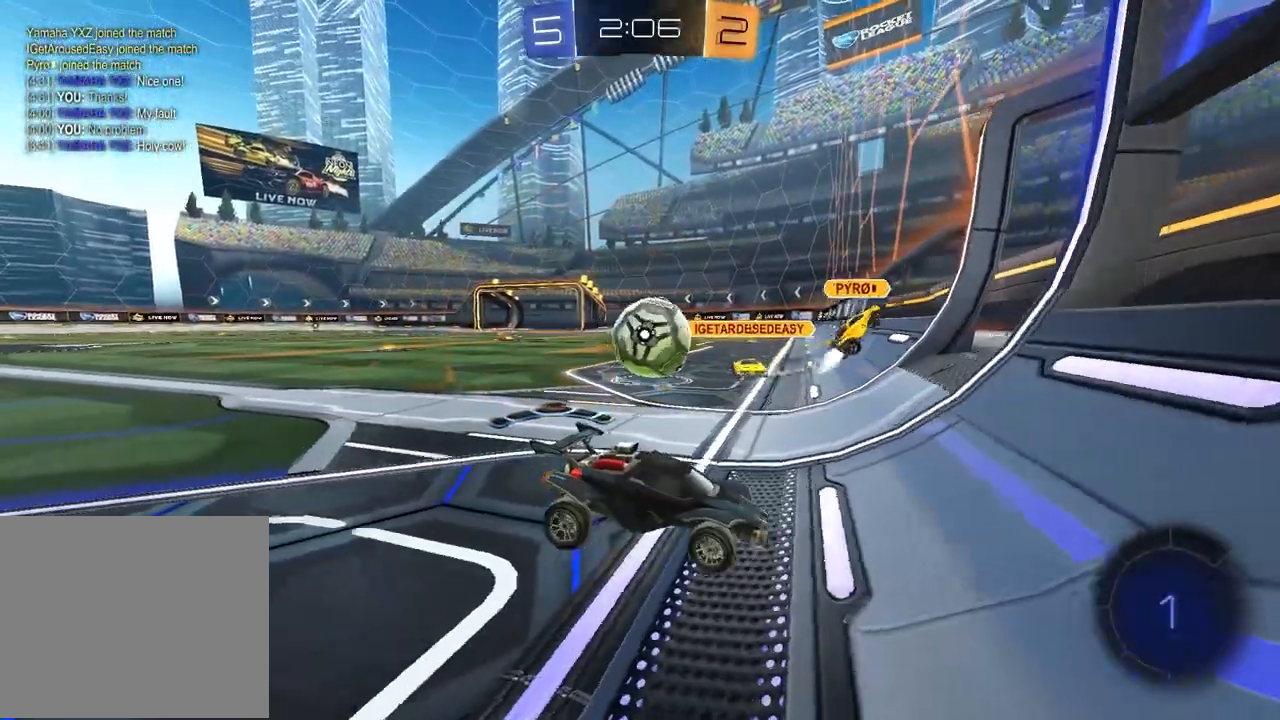
{"buttons": ["R2"], "left_stick": "left", "right_stick": "center", "events": [[33, "left_stick", "down-left"], [100, "CROSS", "down"], [150, "left_stick", "left"], [183, "CROSS", "up"], [217, "R2", "down"], [233, "L2", "up"], [283, "CROSS", "down"], [450, "CROSS", "up"]]}
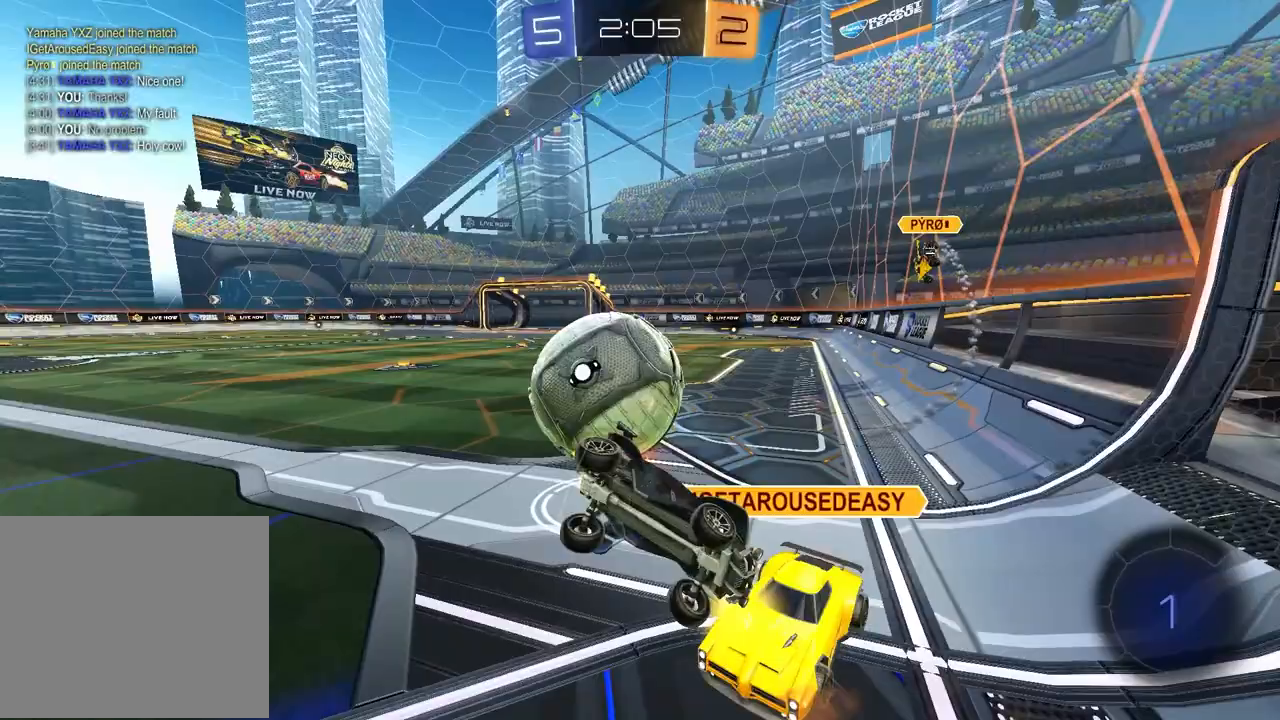
{"buttons": ["R2"], "left_stick": "up-left", "right_stick": "center", "events": [[83, "left_stick", "center"], [267, "left_stick", "up-left"], [383, "right_stick", "up-left"], [450, "right_stick", "center"]]}